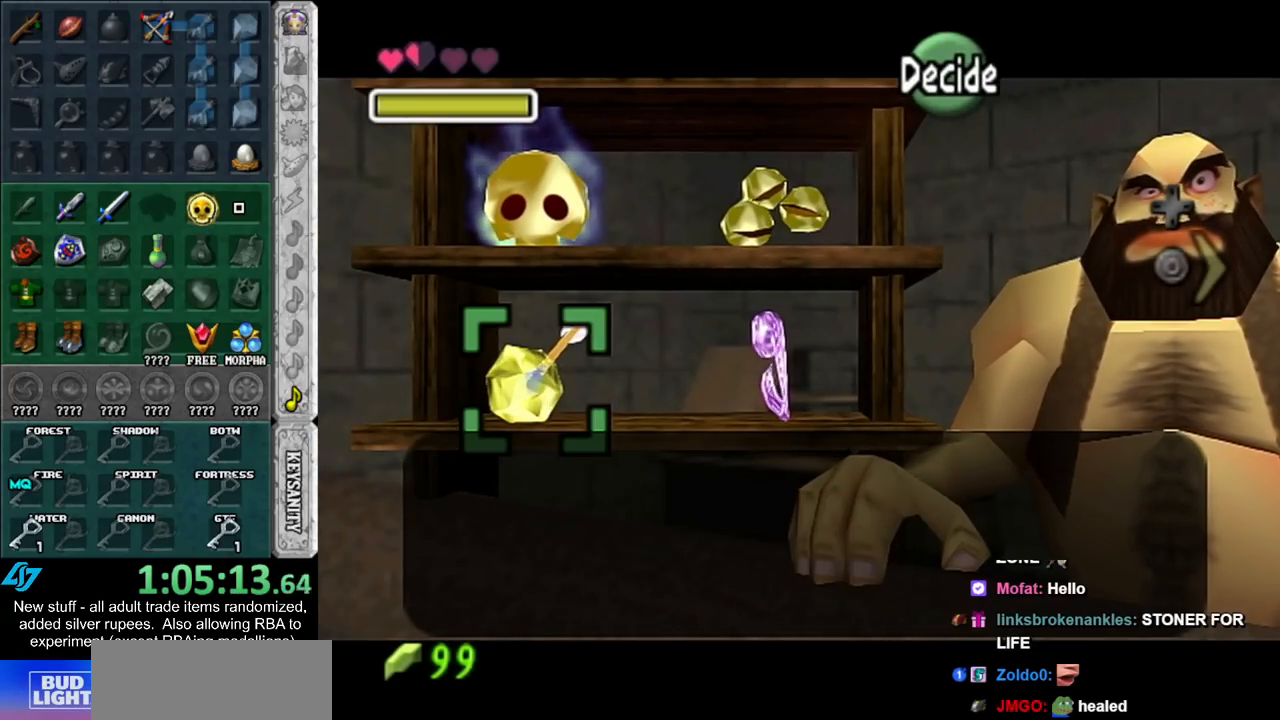
Gameplay with a controller (Nintendo layout); each line is a JSON object with the inputs held at the frame after it. "events" lists button and stick changes between this image and that frame as [ms after this image, input, new state], when the widget could be followed in between. Not read: L3 R3.
{"buttons": [], "left_stick": "center", "right_stick": "center", "events": []}
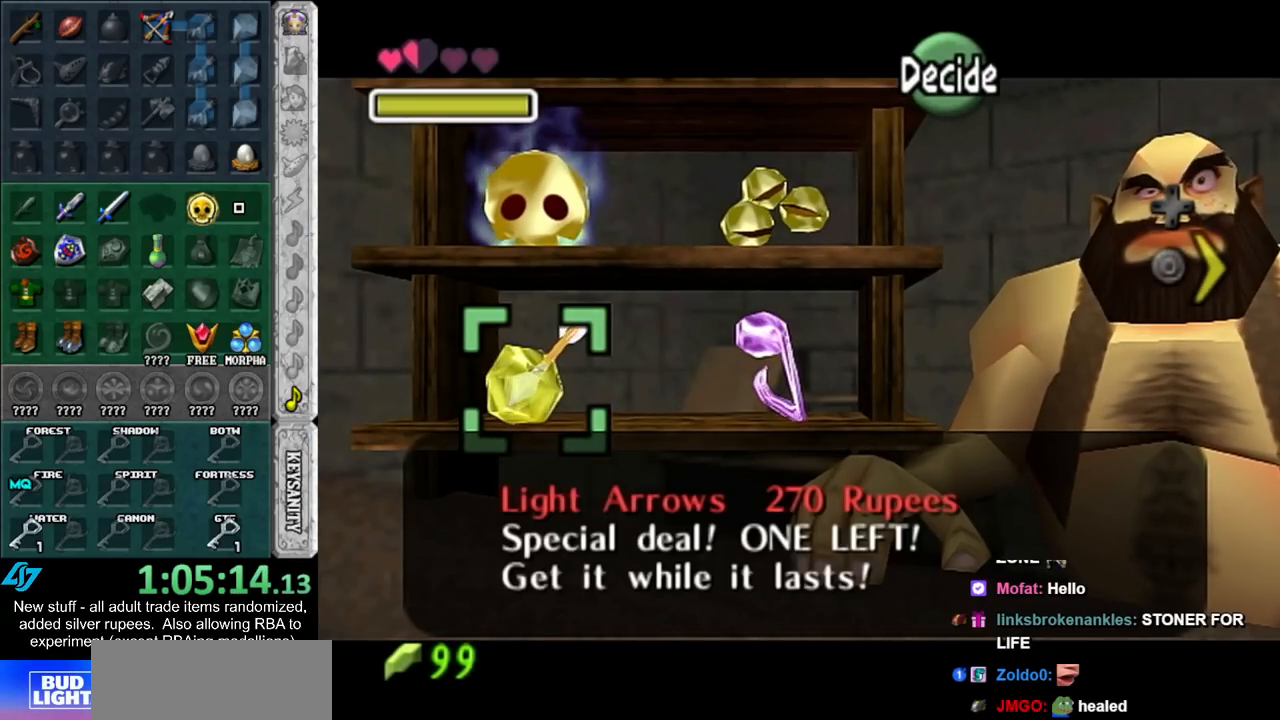
{"buttons": [], "left_stick": "center", "right_stick": "center", "events": []}
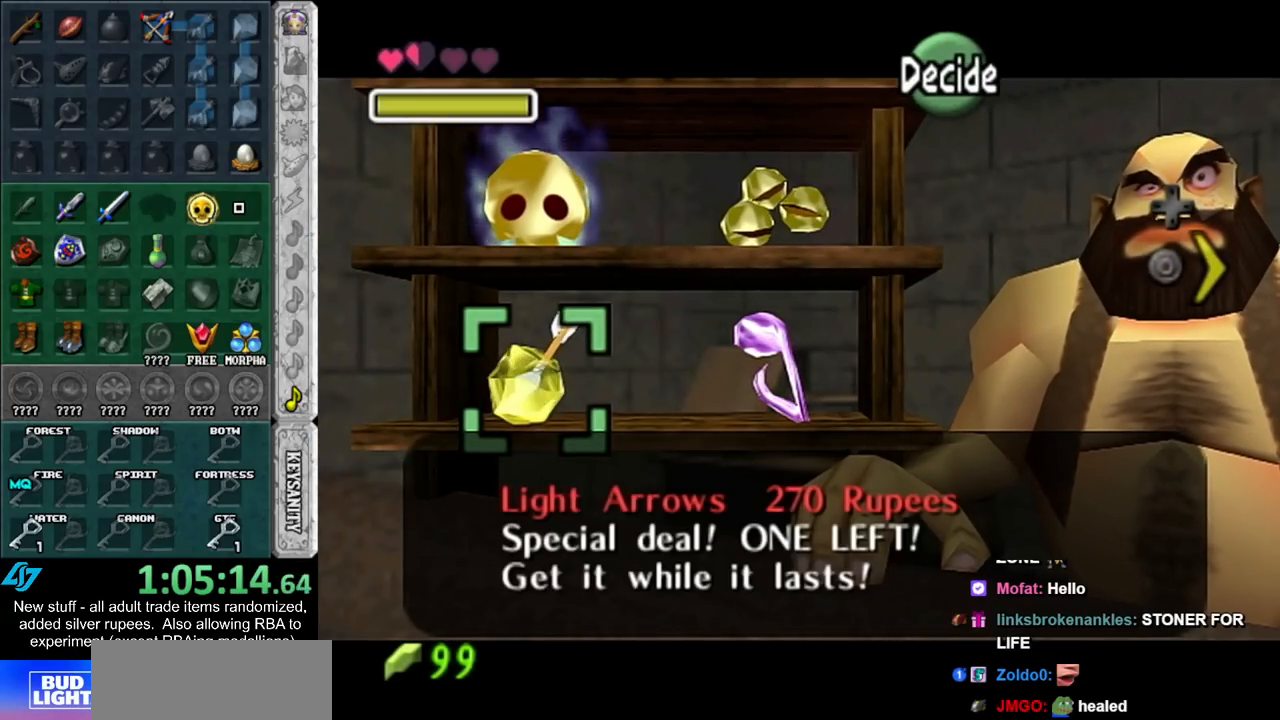
{"buttons": ["B"], "left_stick": "center", "right_stick": "center", "events": [[483, "B", "down"]]}
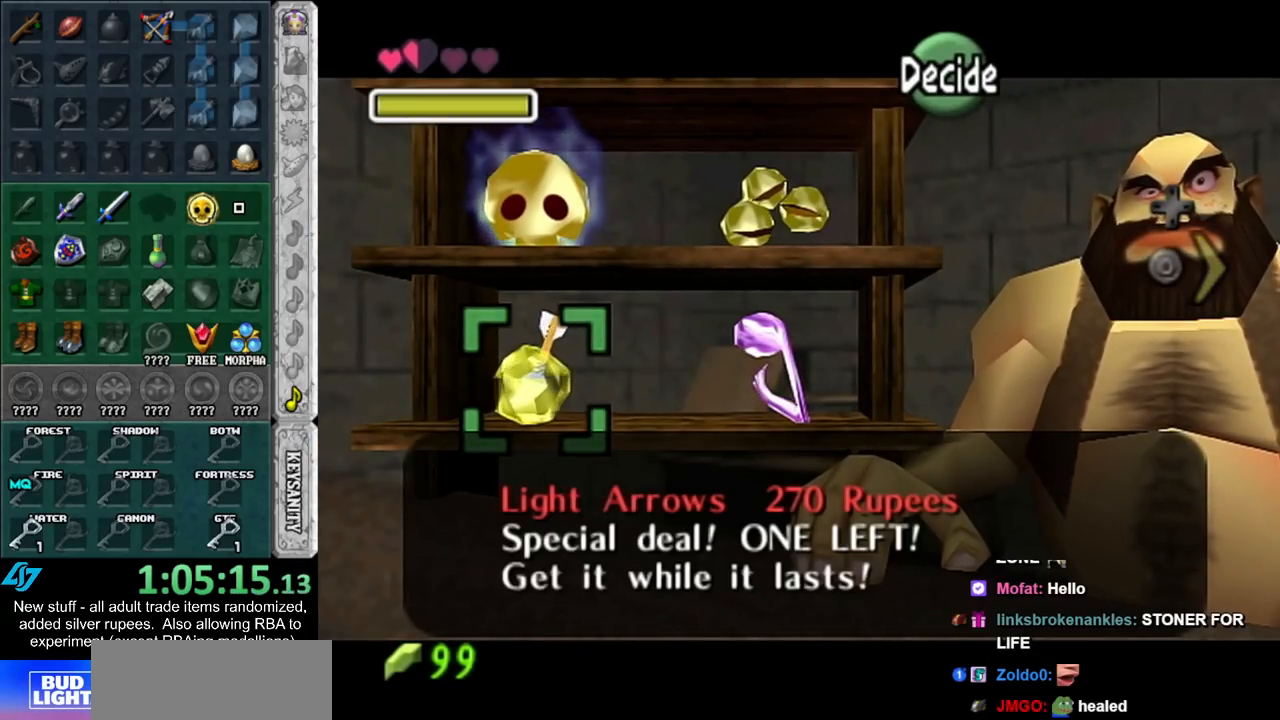
{"buttons": [], "left_stick": "down", "right_stick": "center", "events": [[133, "B", "up"], [267, "left_stick", "down"]]}
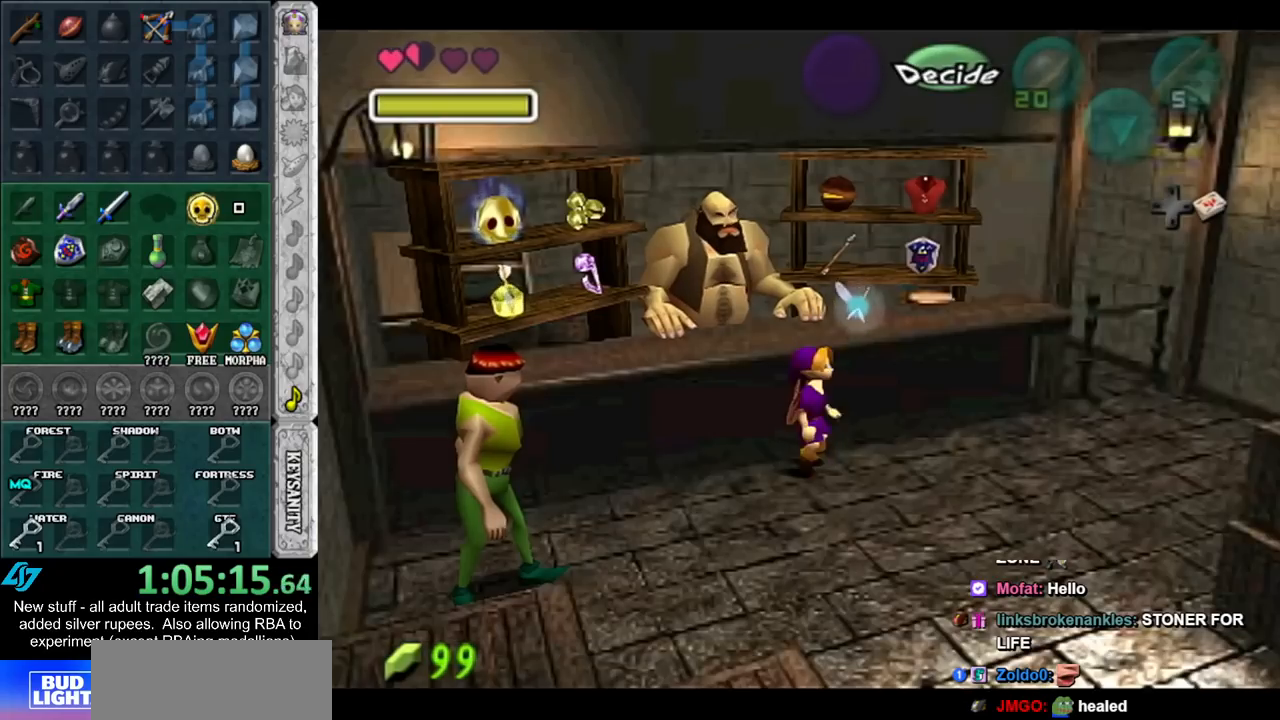
{"buttons": [], "left_stick": "center", "right_stick": "center", "events": [[267, "left_stick", "center"]]}
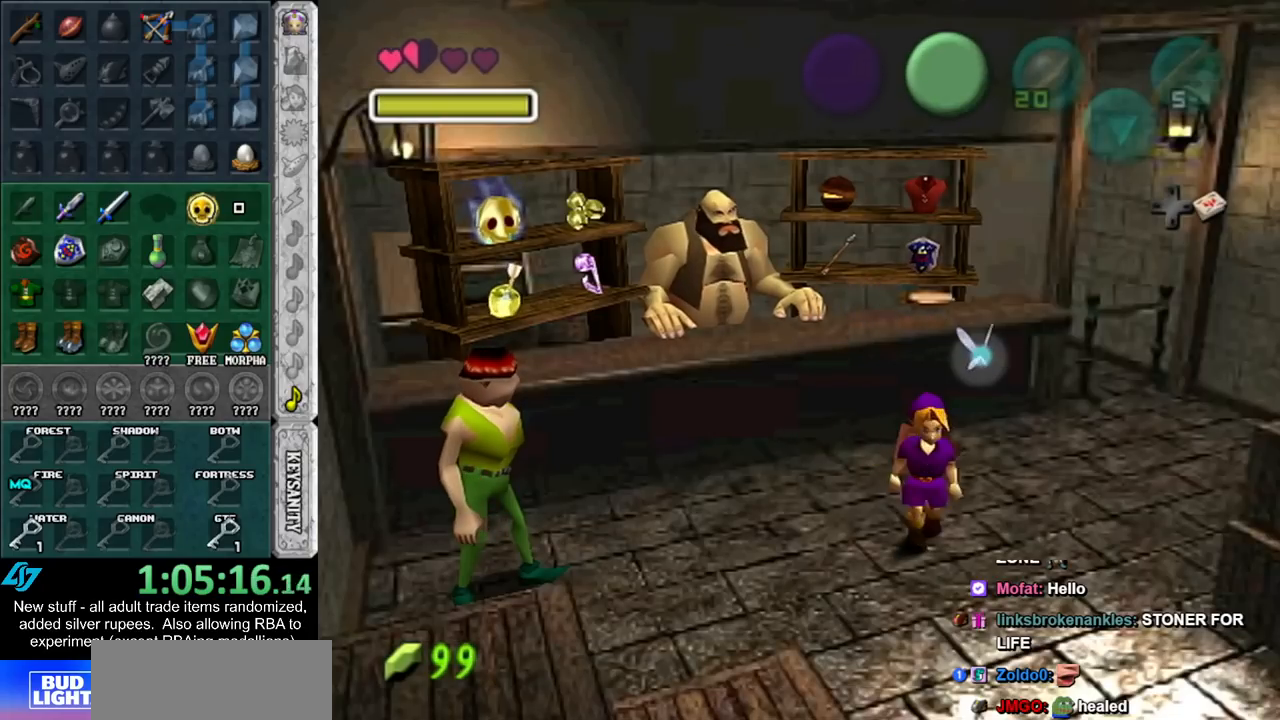
{"buttons": [], "left_stick": "down", "right_stick": "center", "events": [[167, "left_stick", "down"]]}
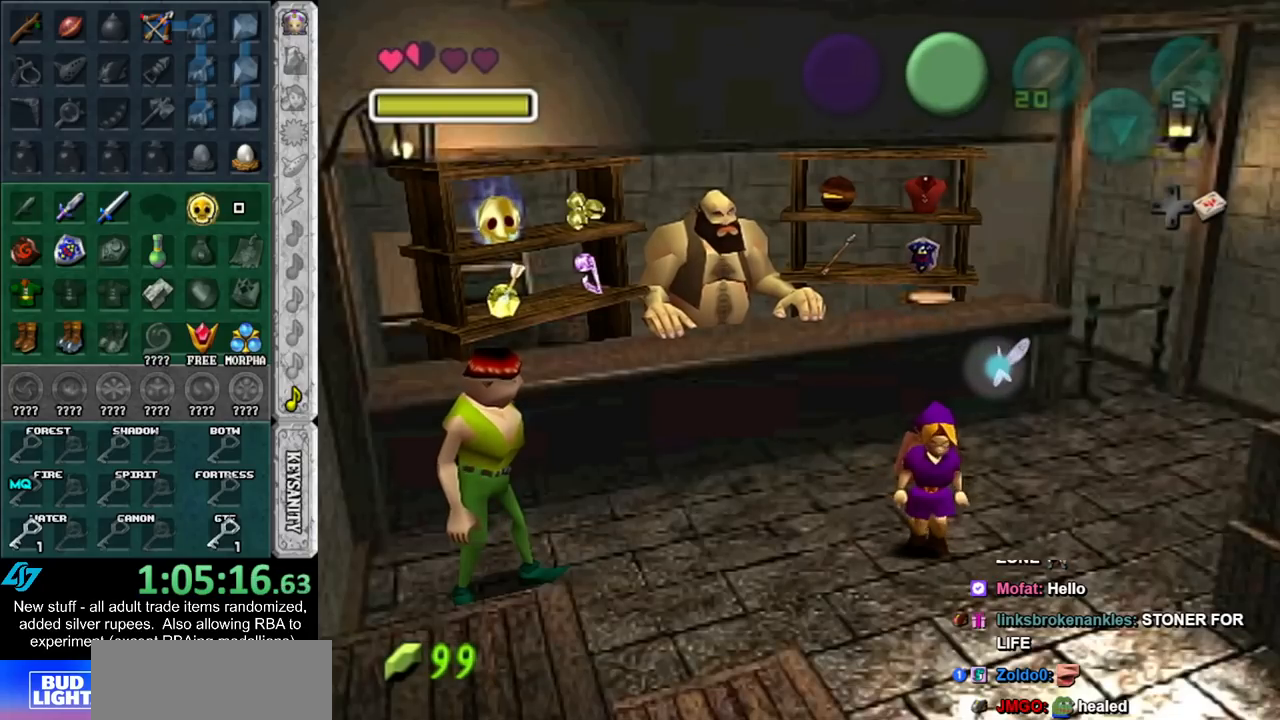
{"buttons": [], "left_stick": "down", "right_stick": "center", "events": []}
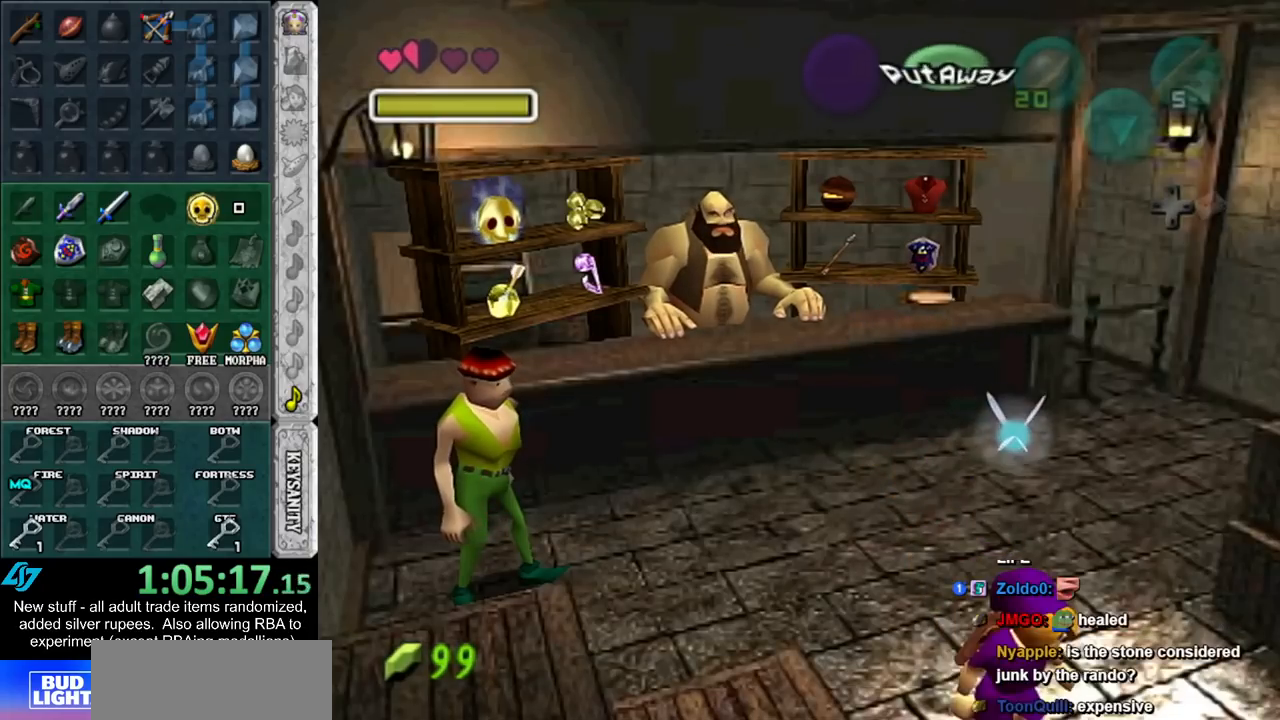
{"buttons": [], "left_stick": "center", "right_stick": "center", "events": [[50, "left_stick", "center"]]}
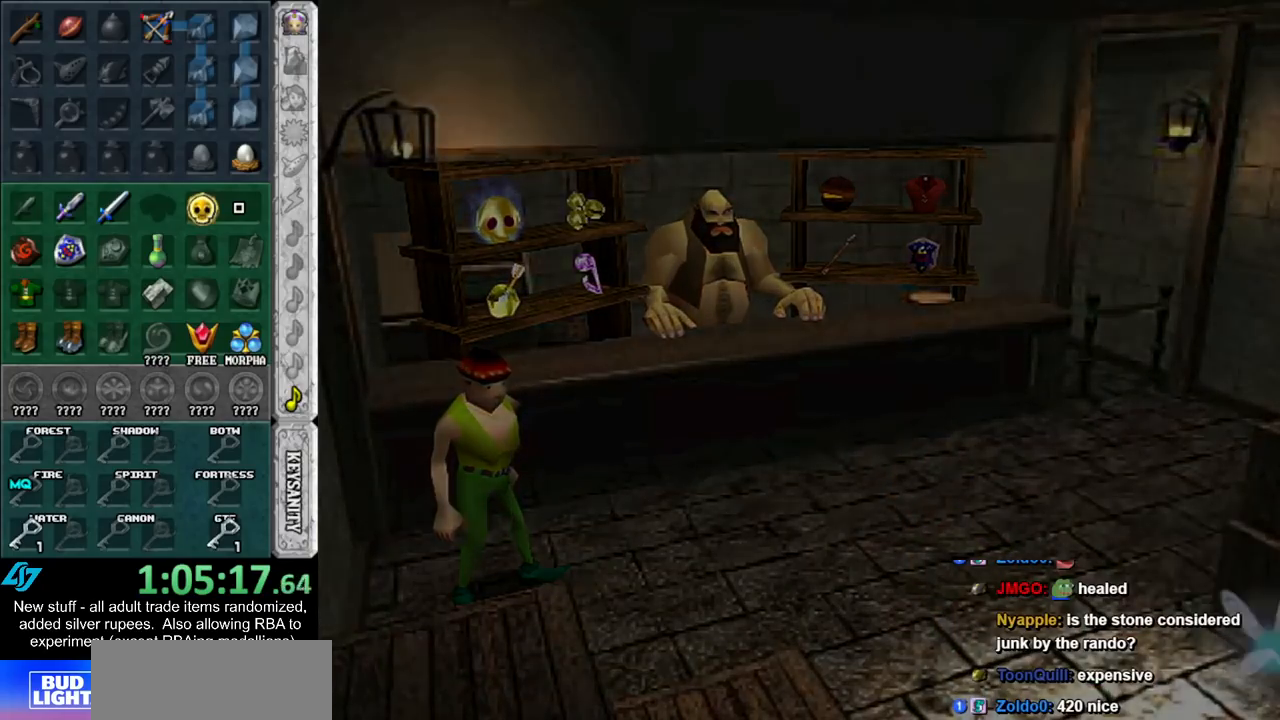
{"buttons": [], "left_stick": "down", "right_stick": "center", "events": [[50, "left_stick", "down"]]}
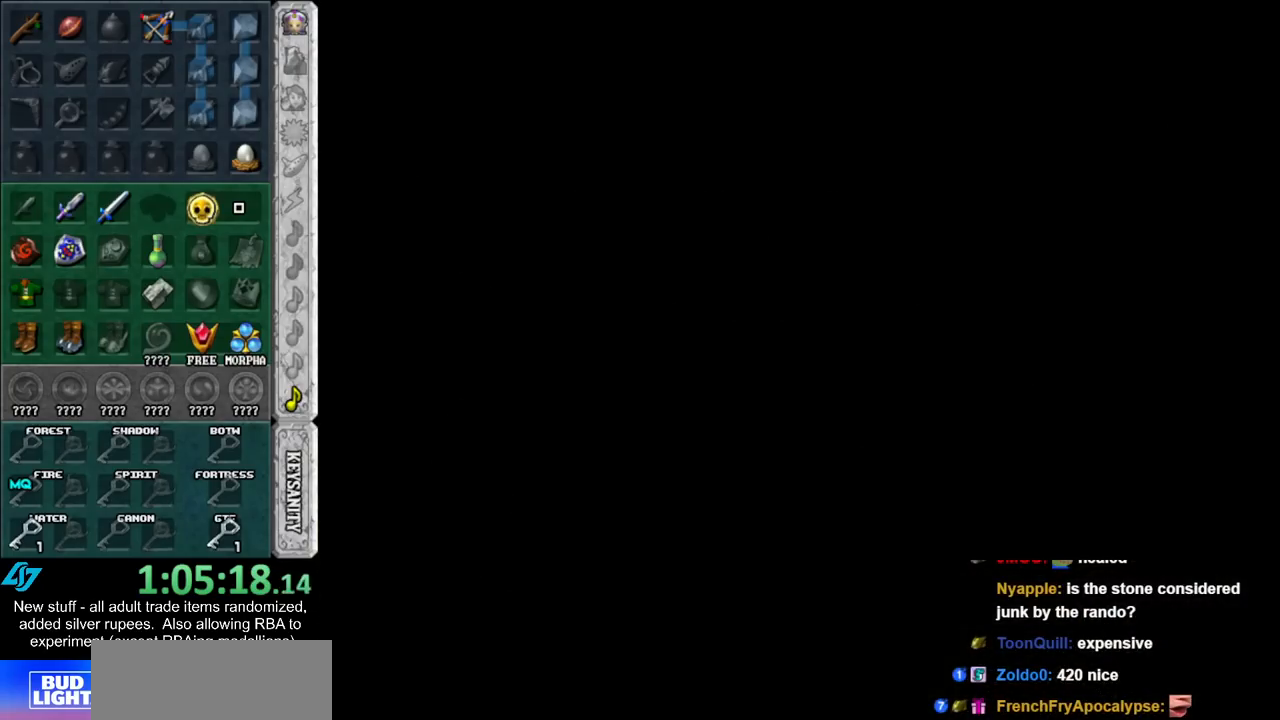
{"buttons": [], "left_stick": "down", "right_stick": "center", "events": []}
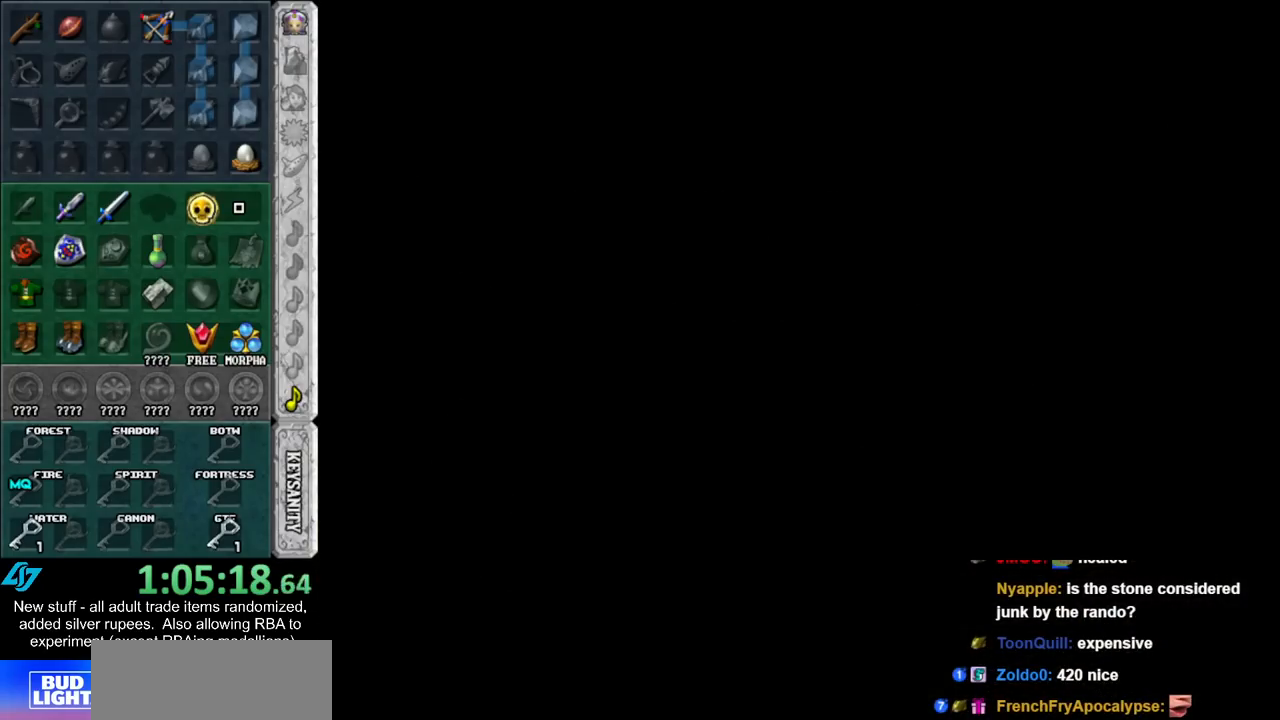
{"buttons": [], "left_stick": "down", "right_stick": "center", "events": []}
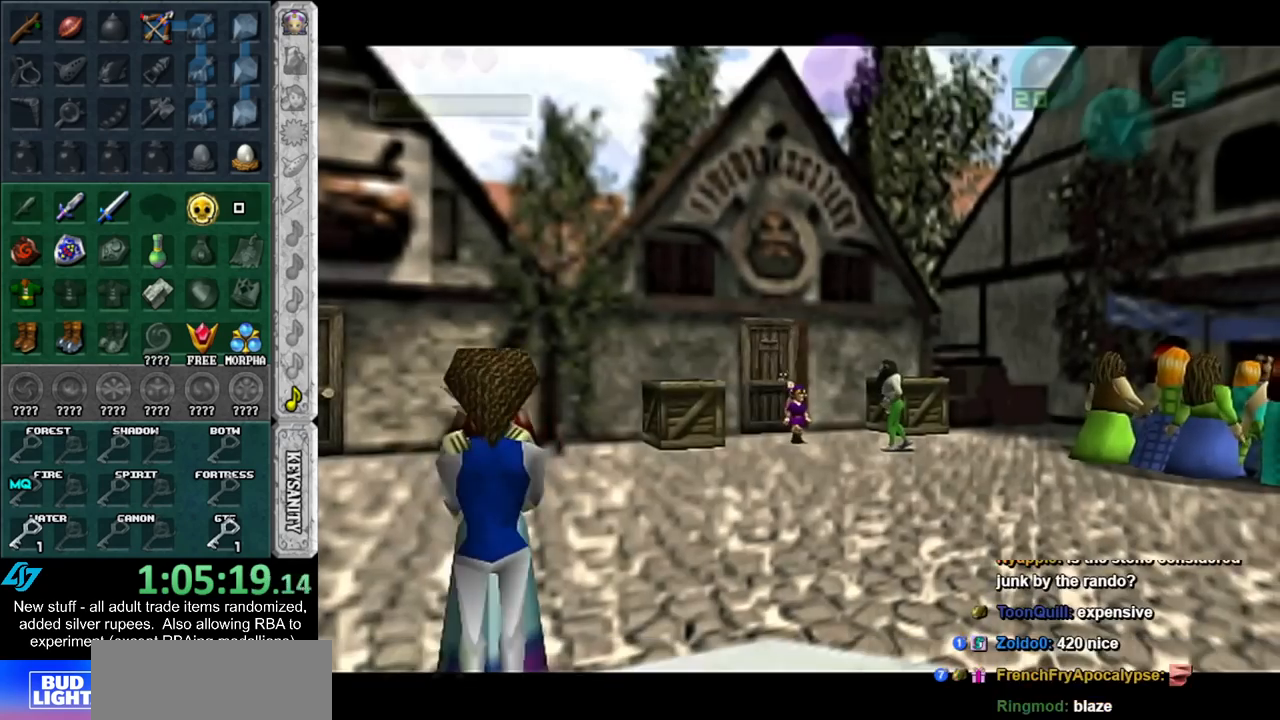
{"buttons": [], "left_stick": "down-left", "right_stick": "center", "events": [[300, "left_stick", "down-left"]]}
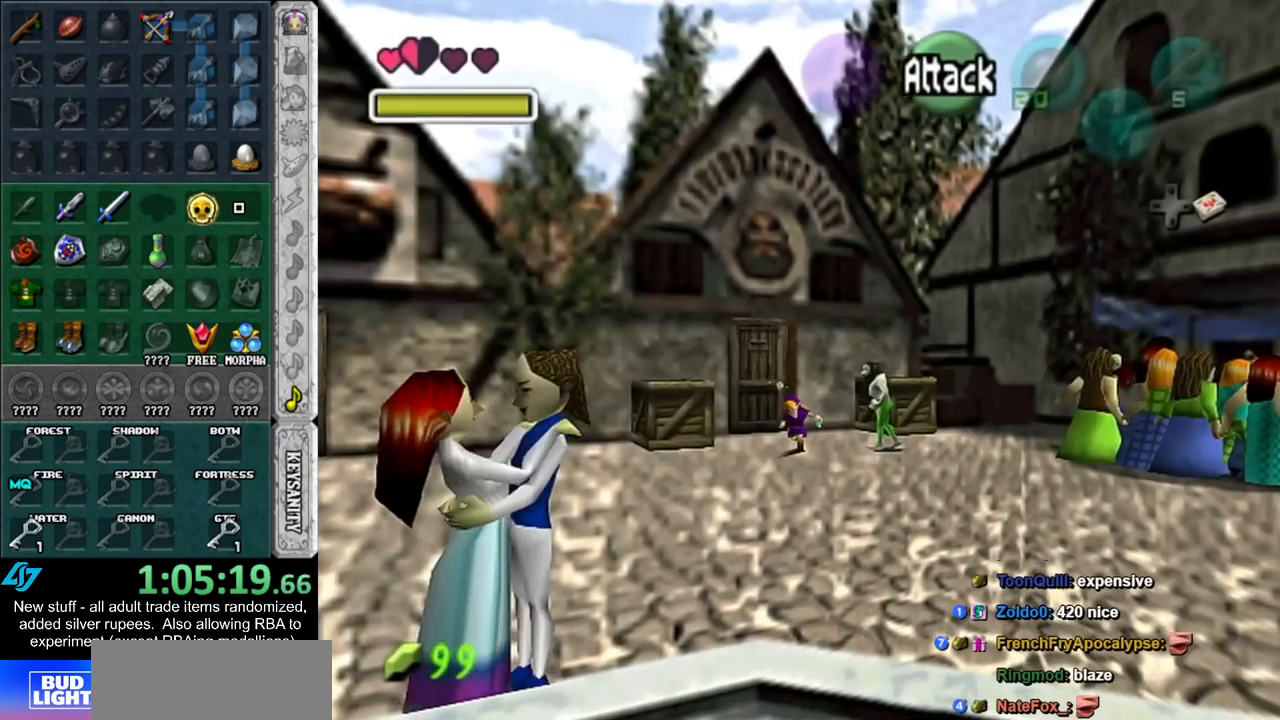
{"buttons": [], "left_stick": "left", "right_stick": "center", "events": [[300, "left_stick", "left"]]}
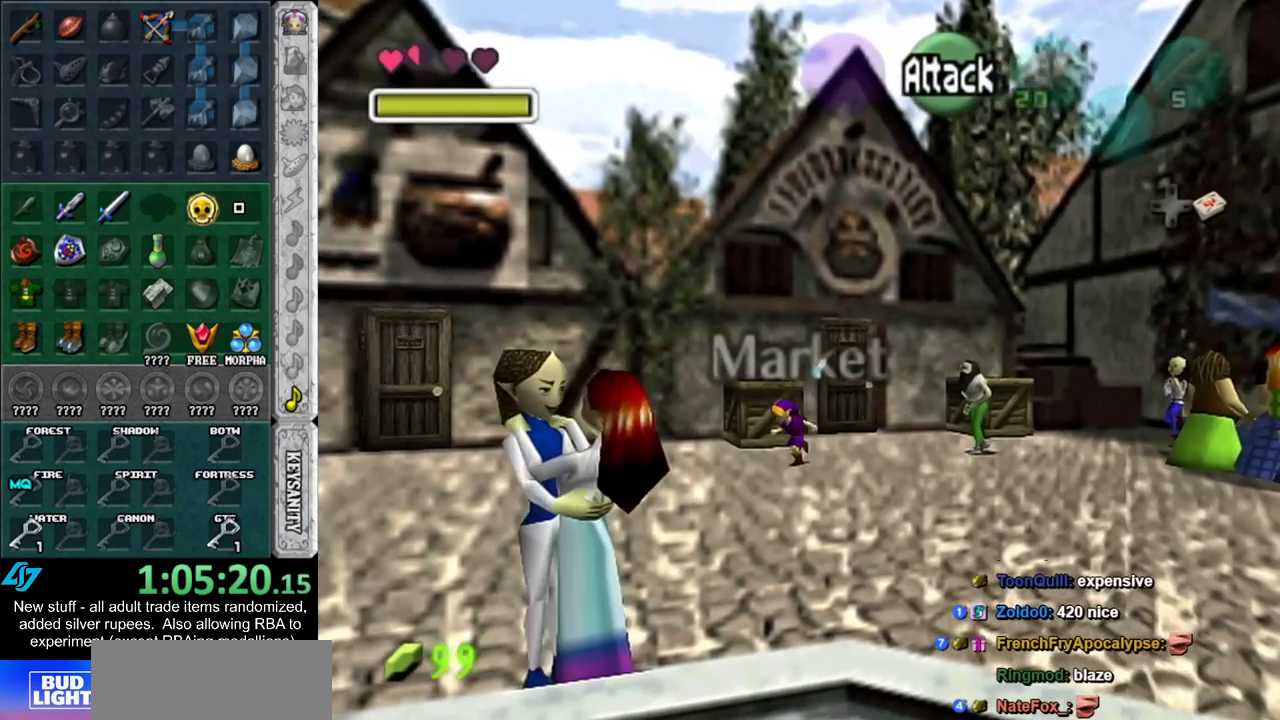
{"buttons": [], "left_stick": "left", "right_stick": "center", "events": [[50, "A", "down"], [167, "A", "up"]]}
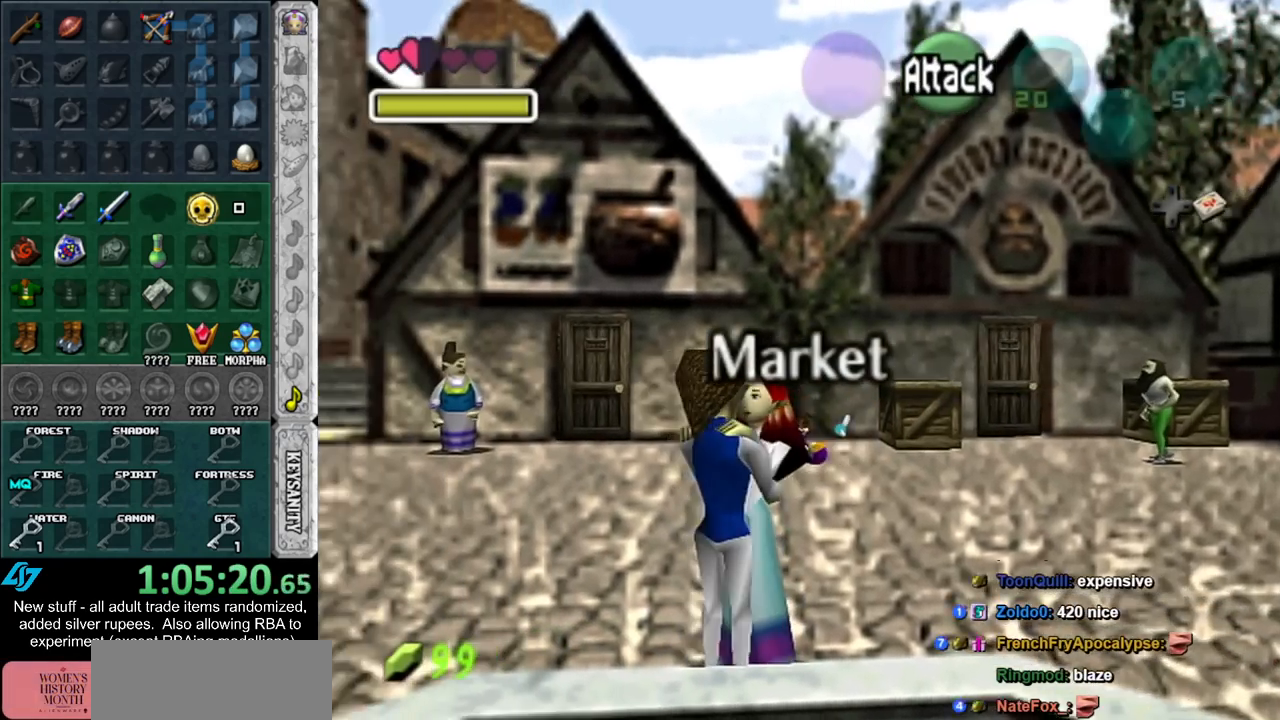
{"buttons": [], "left_stick": "up-left", "right_stick": "center", "events": [[117, "left_stick", "up-left"]]}
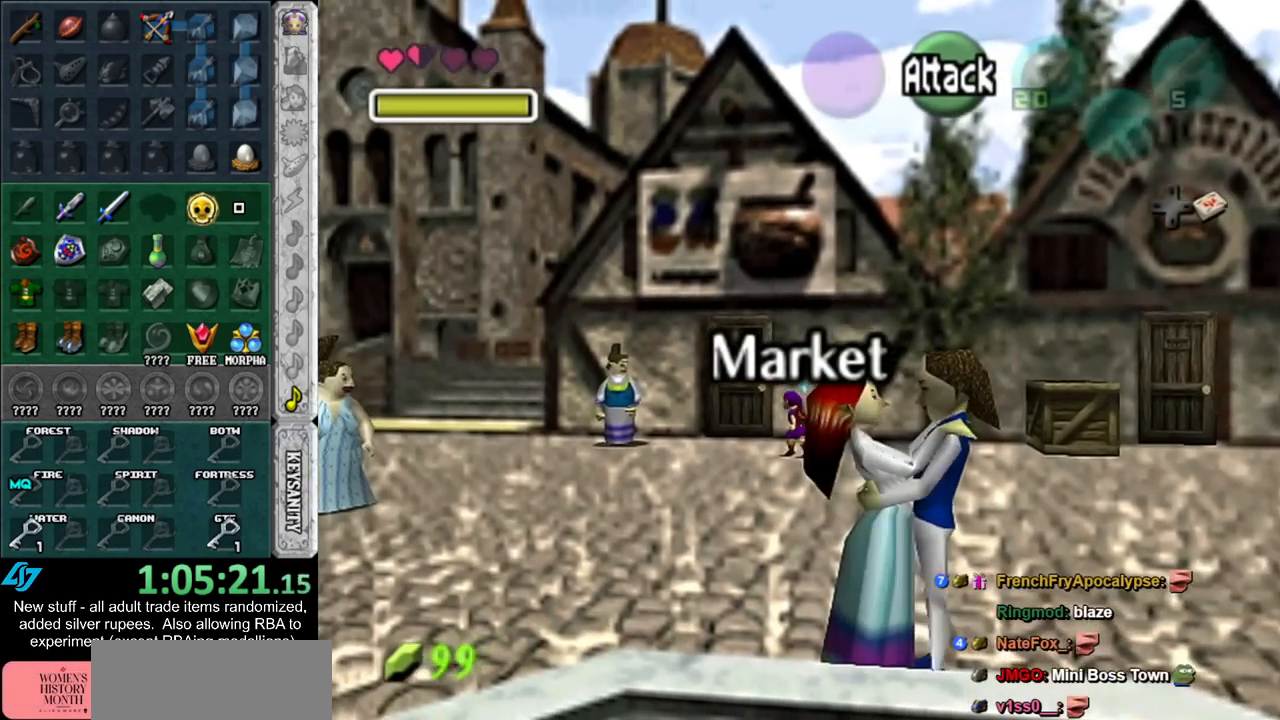
{"buttons": [], "left_stick": "up", "right_stick": "center", "events": [[17, "left_stick", "up"]]}
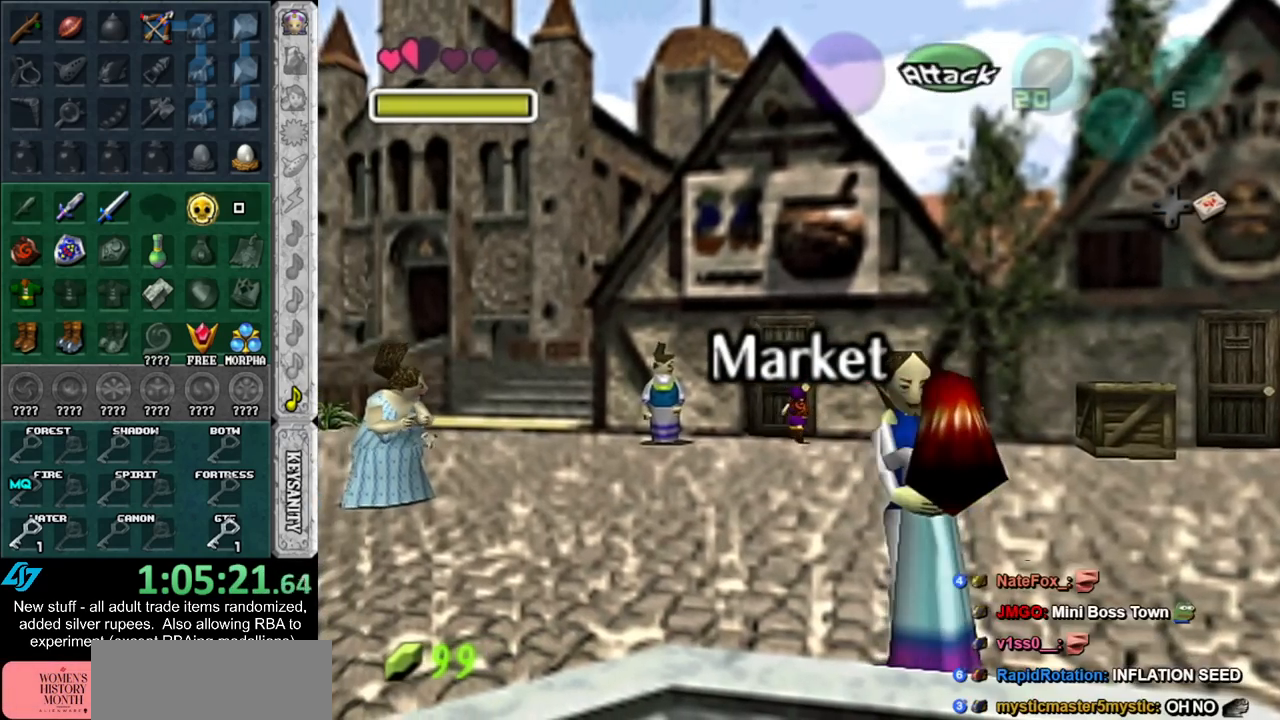
{"buttons": [], "left_stick": "center", "right_stick": "center", "events": [[83, "A", "down"], [150, "left_stick", "center"], [167, "A", "up"], [233, "A", "down"], [300, "A", "up"], [333, "A", "down"], [417, "A", "up"]]}
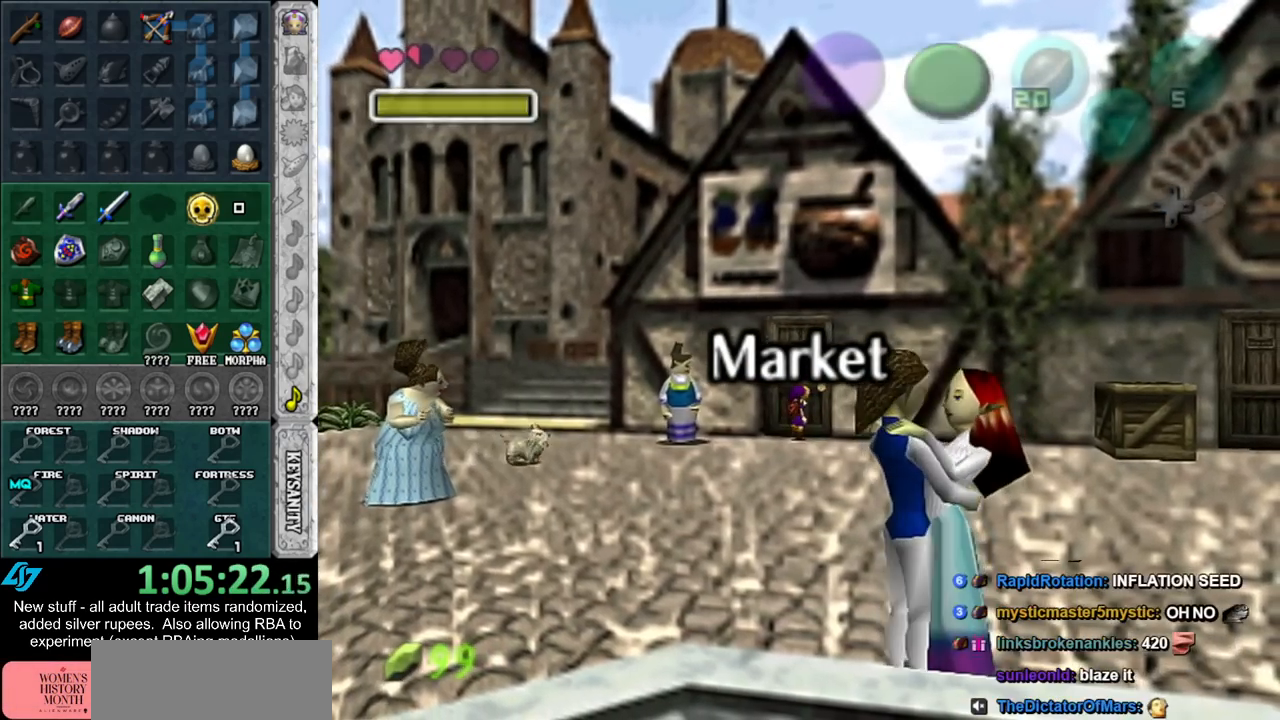
{"buttons": [], "left_stick": "up", "right_stick": "center", "events": [[50, "left_stick", "up"]]}
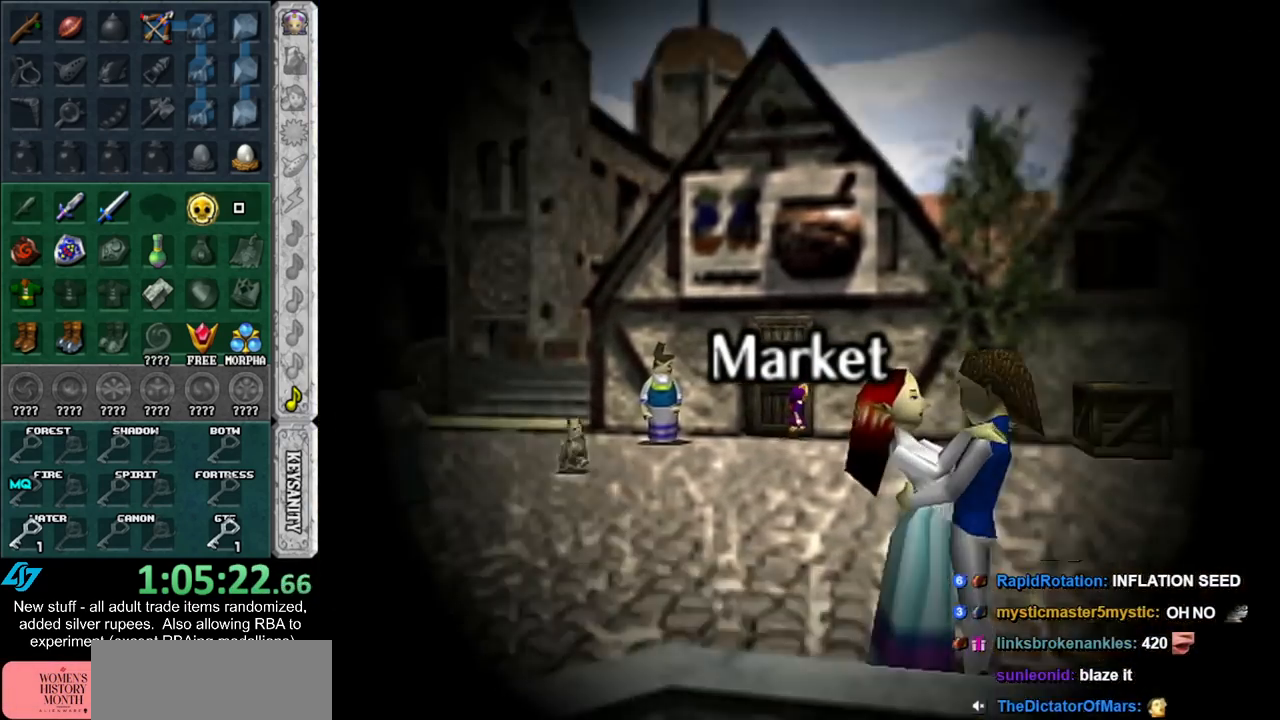
{"buttons": [], "left_stick": "center", "right_stick": "center", "events": [[50, "left_stick", "center"]]}
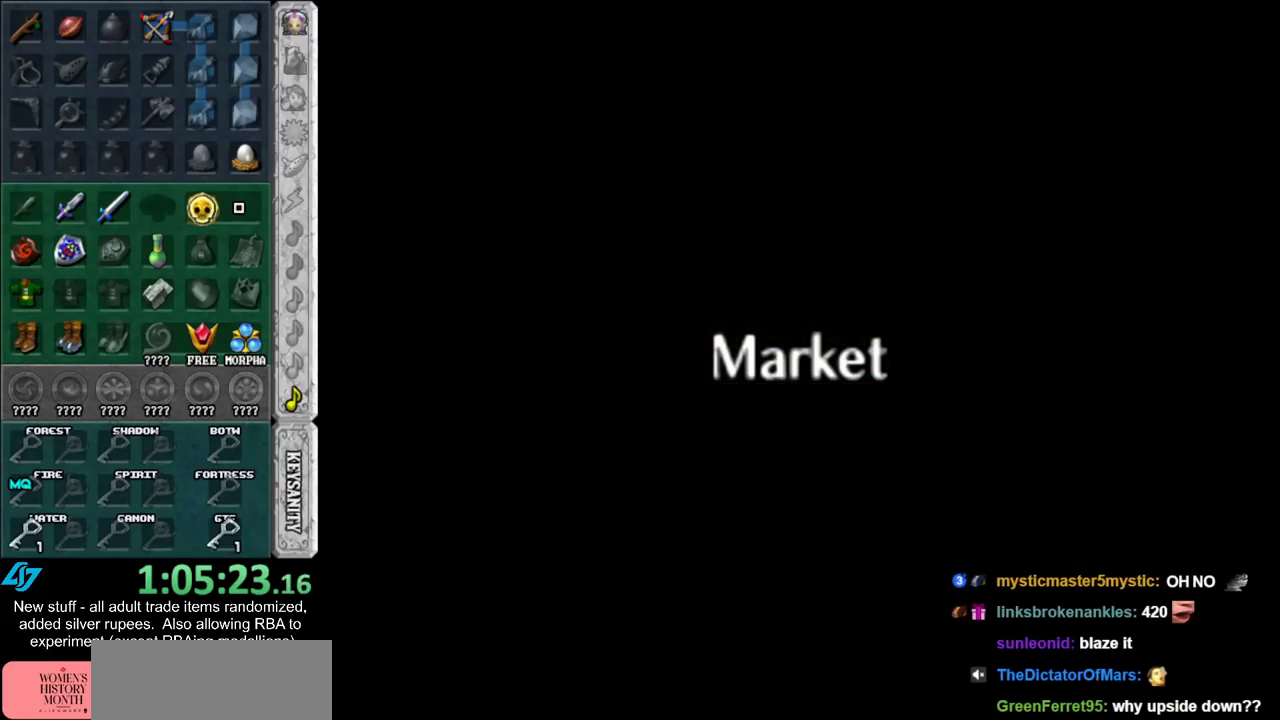
{"buttons": [], "left_stick": "center", "right_stick": "center", "events": []}
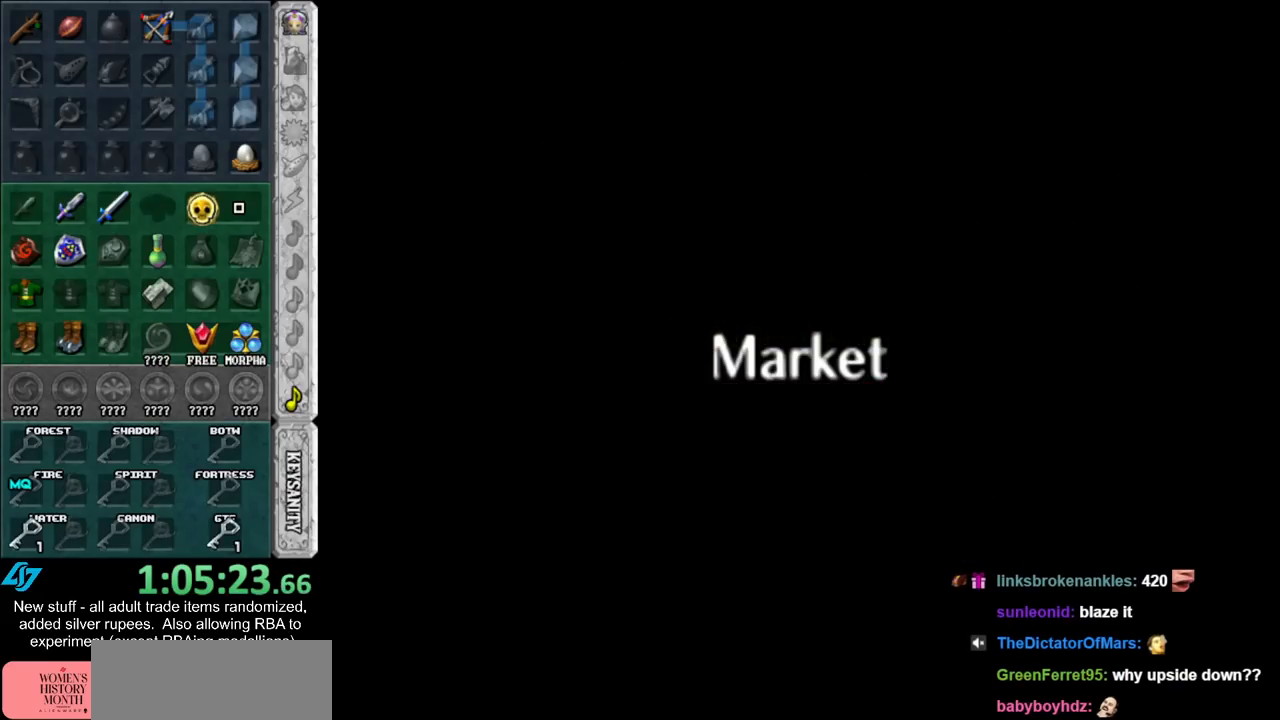
{"buttons": [], "left_stick": "center", "right_stick": "center", "events": []}
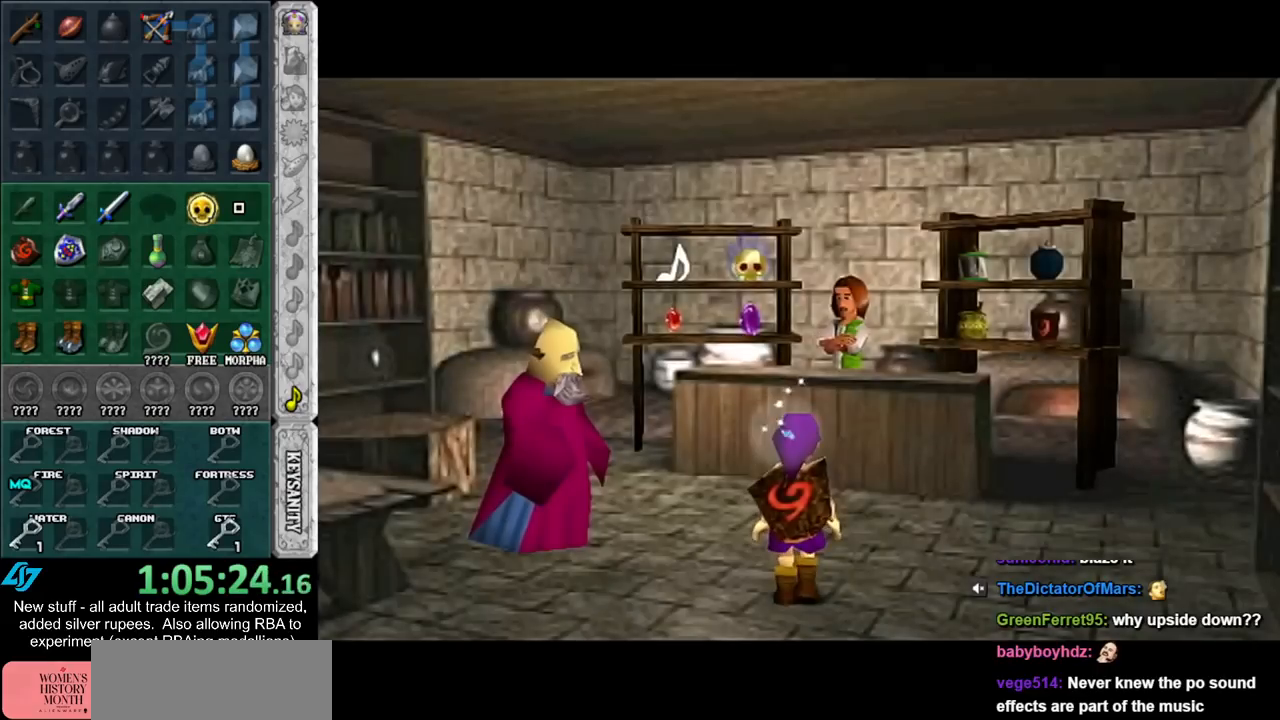
{"buttons": [], "left_stick": "center", "right_stick": "center", "events": []}
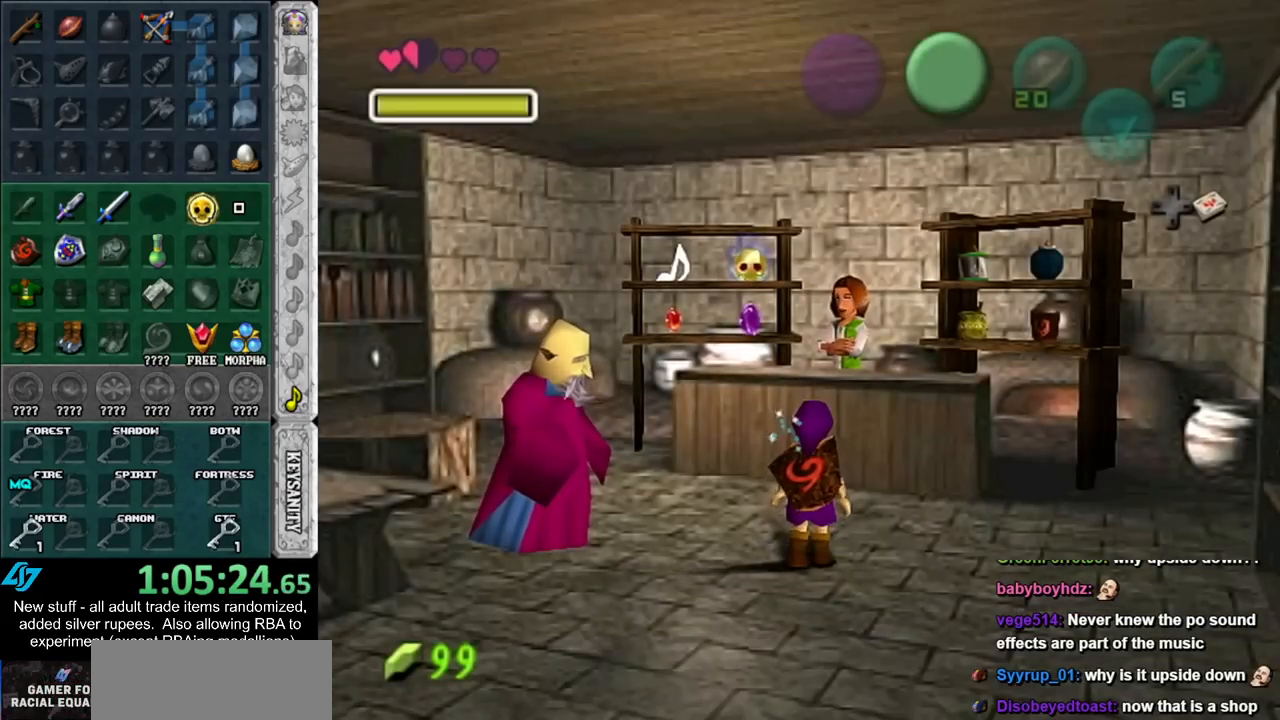
{"buttons": [], "left_stick": "center", "right_stick": "center", "events": []}
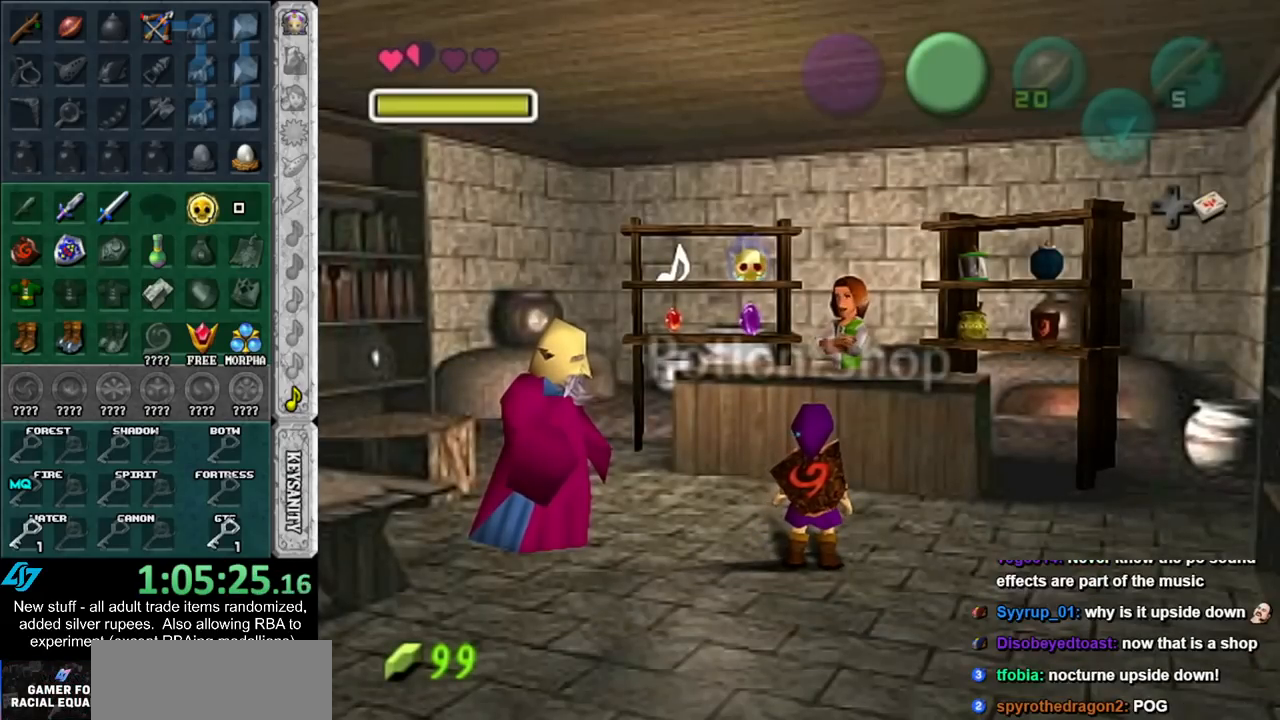
{"buttons": [], "left_stick": "center", "right_stick": "center", "events": []}
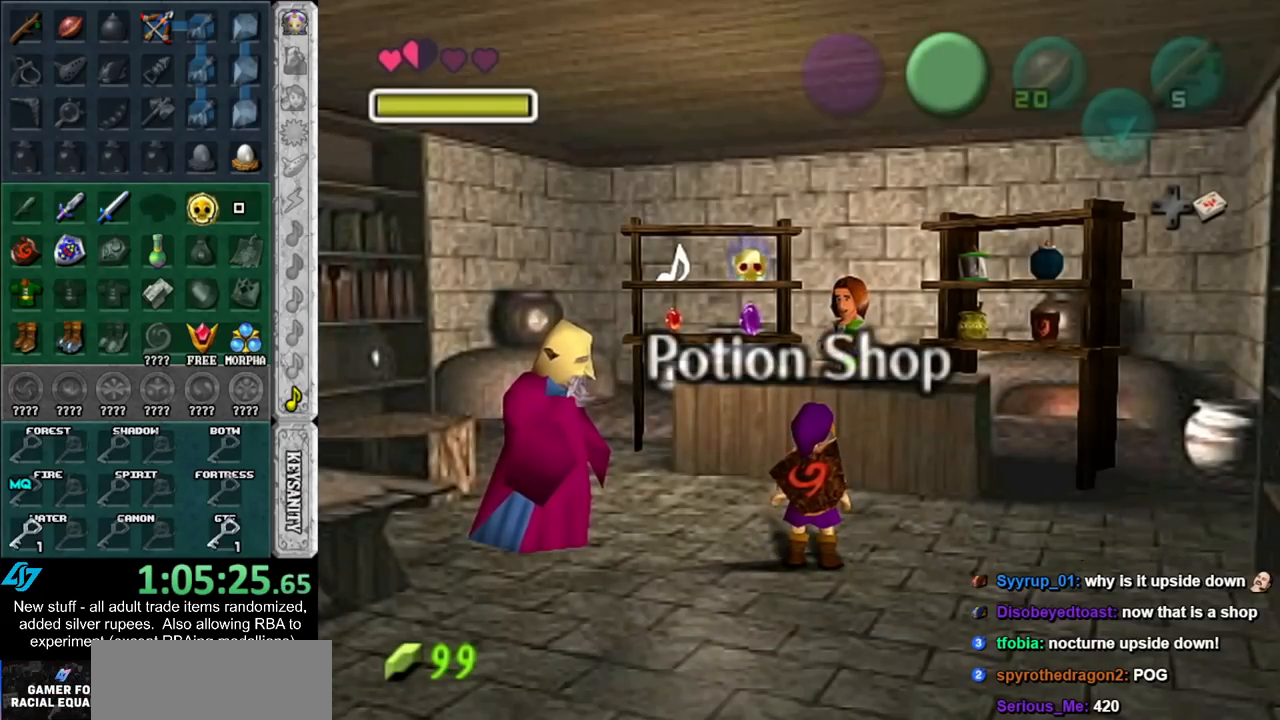
{"buttons": [], "left_stick": "center", "right_stick": "center", "events": []}
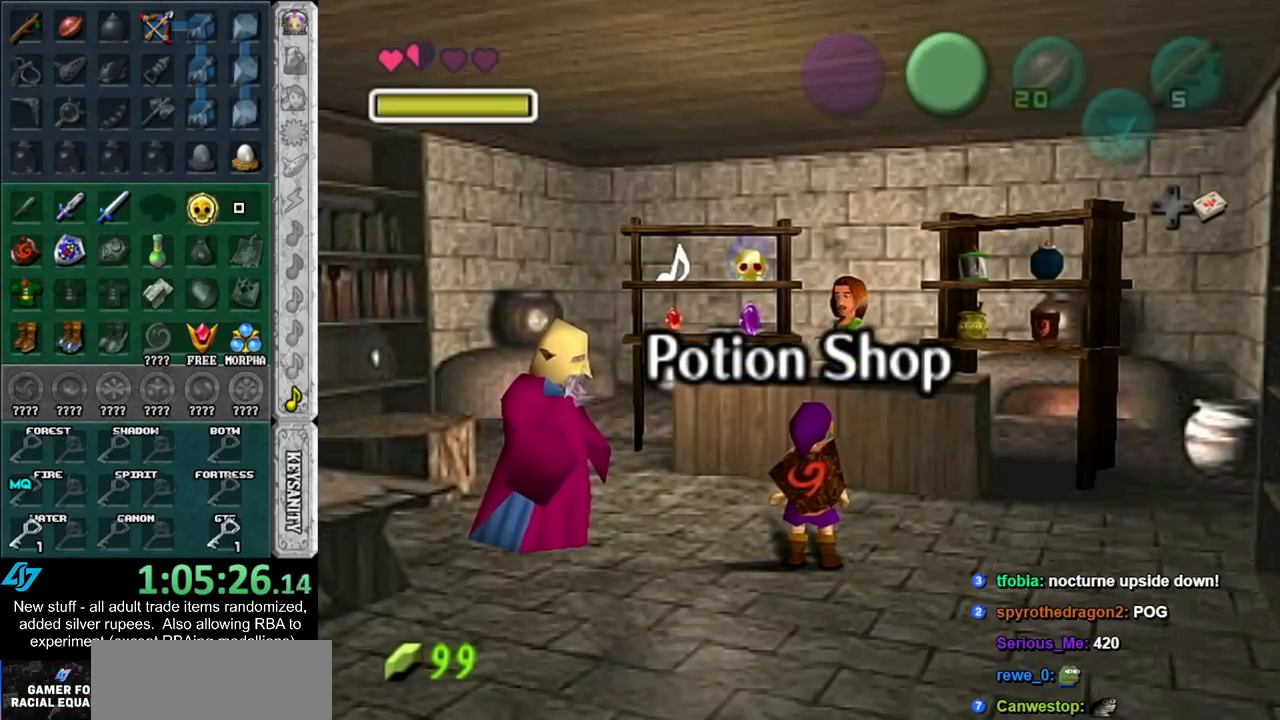
{"buttons": [], "left_stick": "center", "right_stick": "center", "events": []}
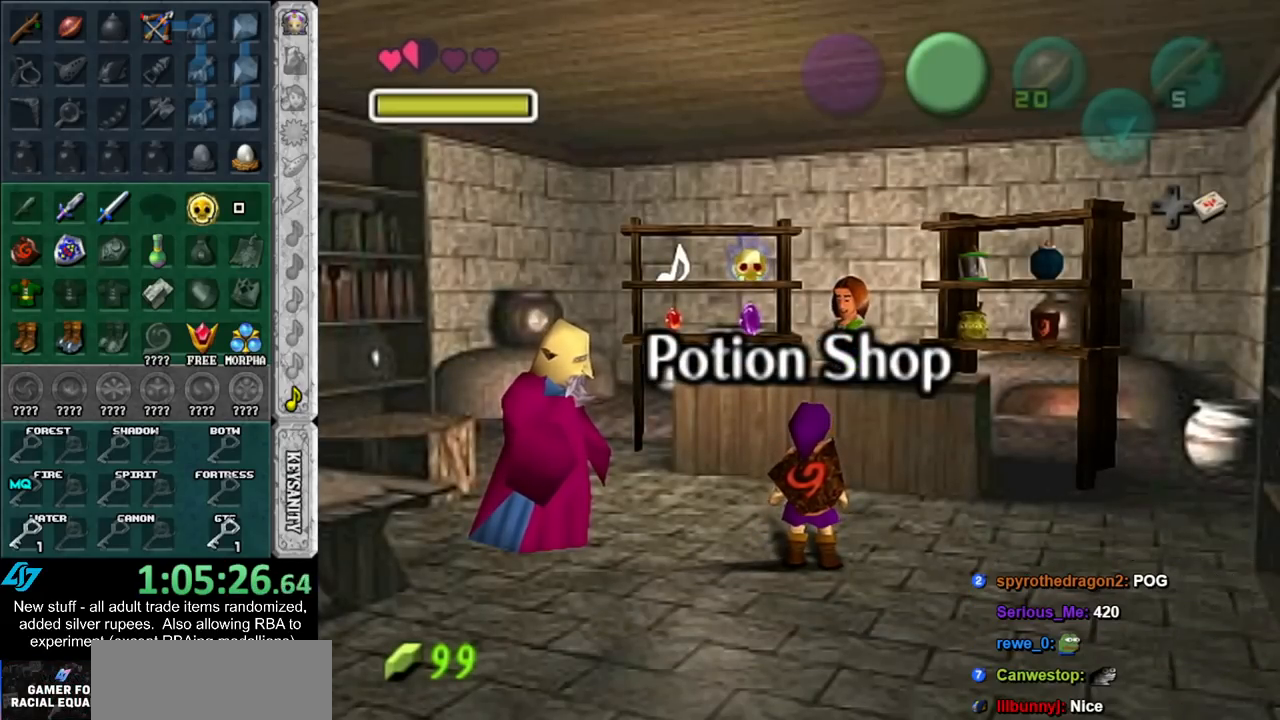
{"buttons": [], "left_stick": "center", "right_stick": "center", "events": []}
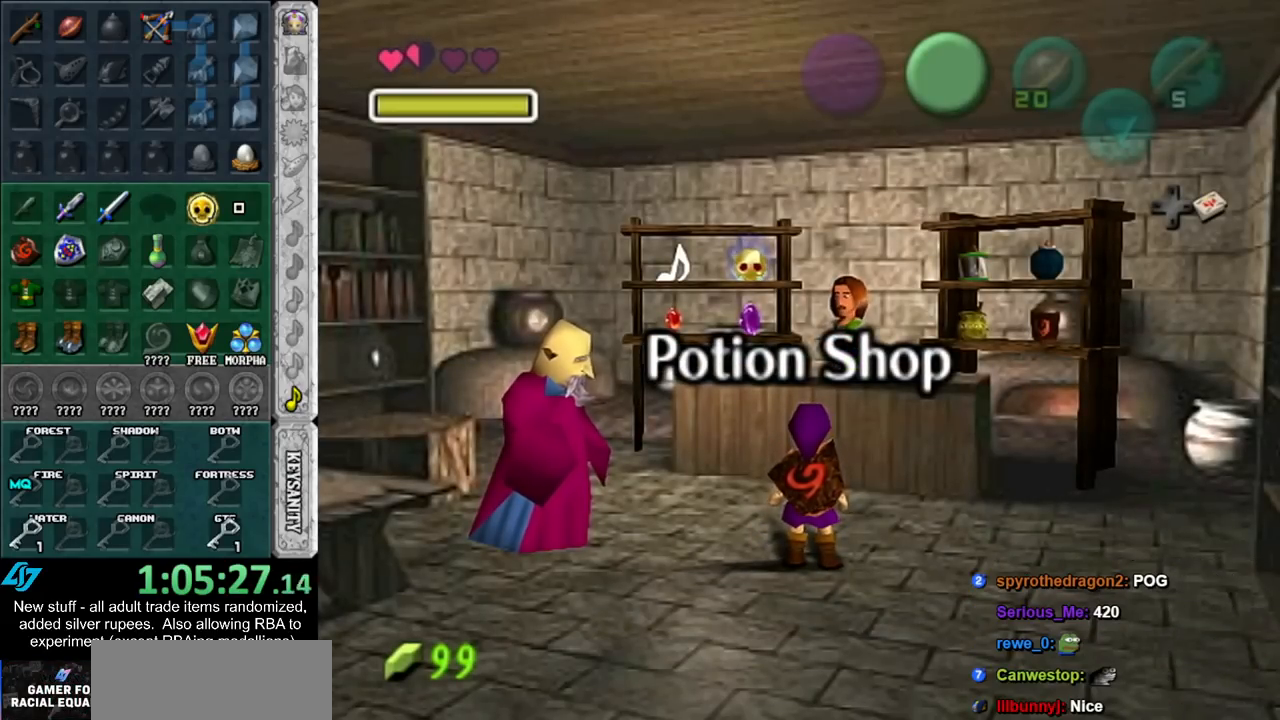
{"buttons": [], "left_stick": "center", "right_stick": "center", "events": []}
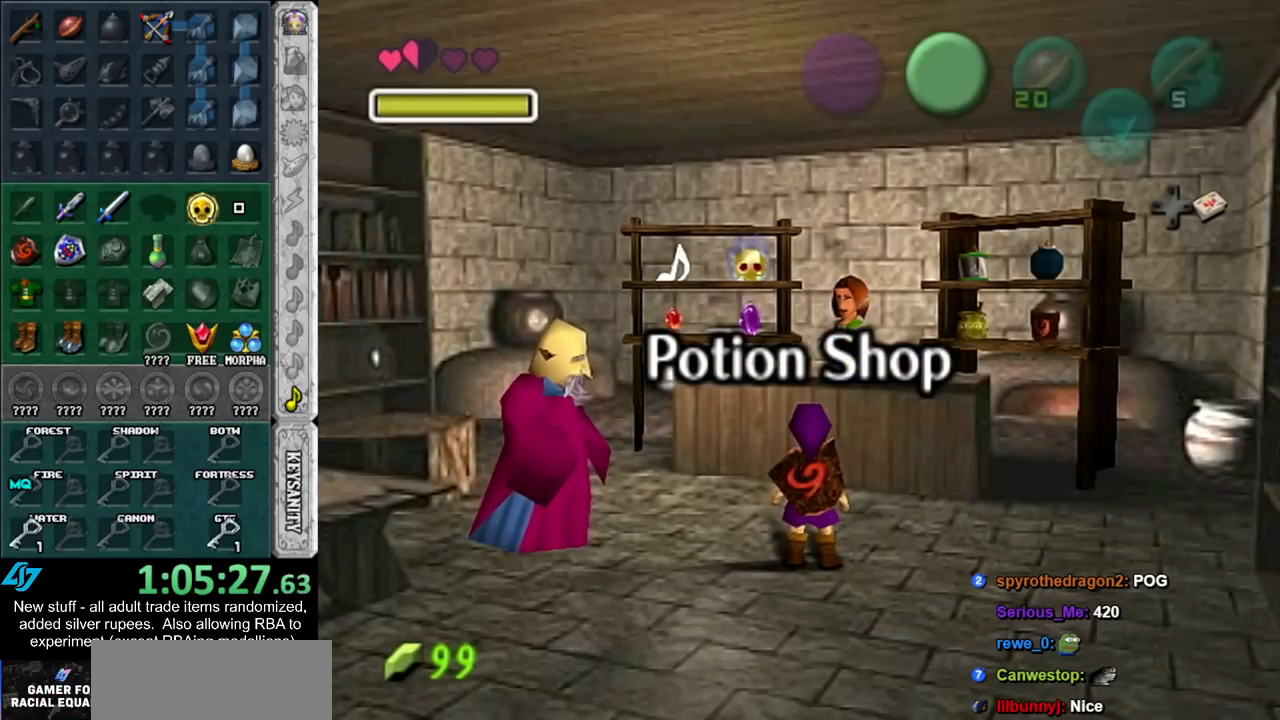
{"buttons": [], "left_stick": "up", "right_stick": "center", "events": [[450, "left_stick", "up"]]}